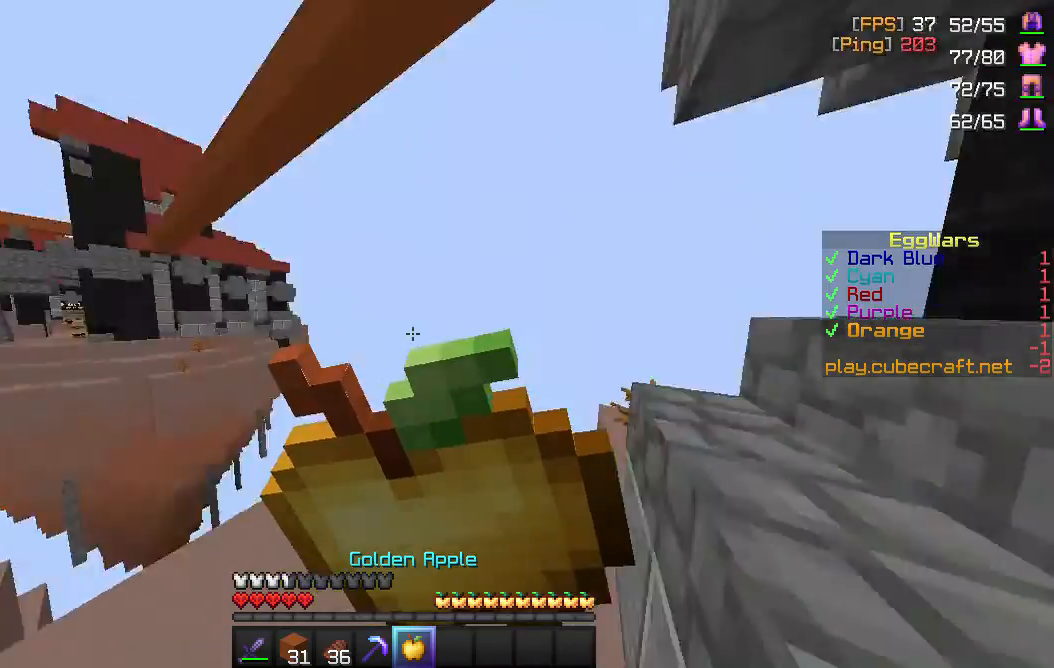
Gameplay with keyboard and mouse; each line is a JSON object with the keys and mouse buttons held at the frame after it. "events" lists presses ("down") and releases ("up") of "a", "d", "s", "space", "w", "mouse_left" and "mouse_right" between this image and that frame as [ms after this image, input, new state], when the widget could be followed in between. "mouse_left", "mouse_right" = the "left", "right" buttons of the "mouse" list. No other keys are recorded. Fast repeated clicks can show as one long hold. Mouse movement is not recorded.
{"keys": ["a", "s"], "mouse": ["right"], "events": [[117, "s", "down"], [250, "d", "up"], [317, "a", "down"]]}
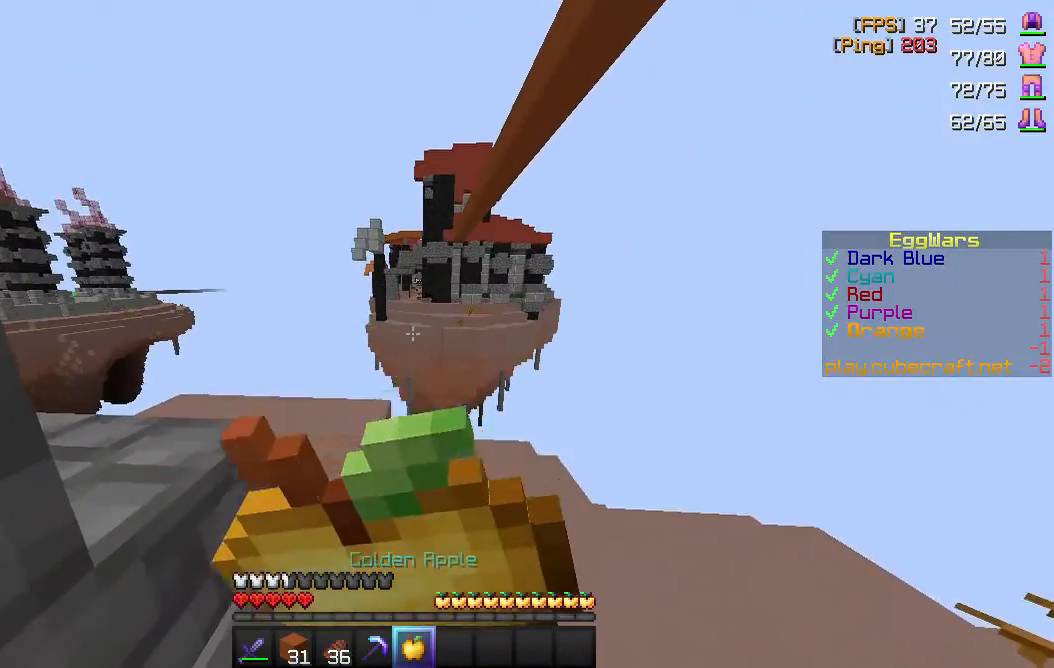
{"keys": ["a"], "mouse": ["right"], "events": [[383, "s", "up"]]}
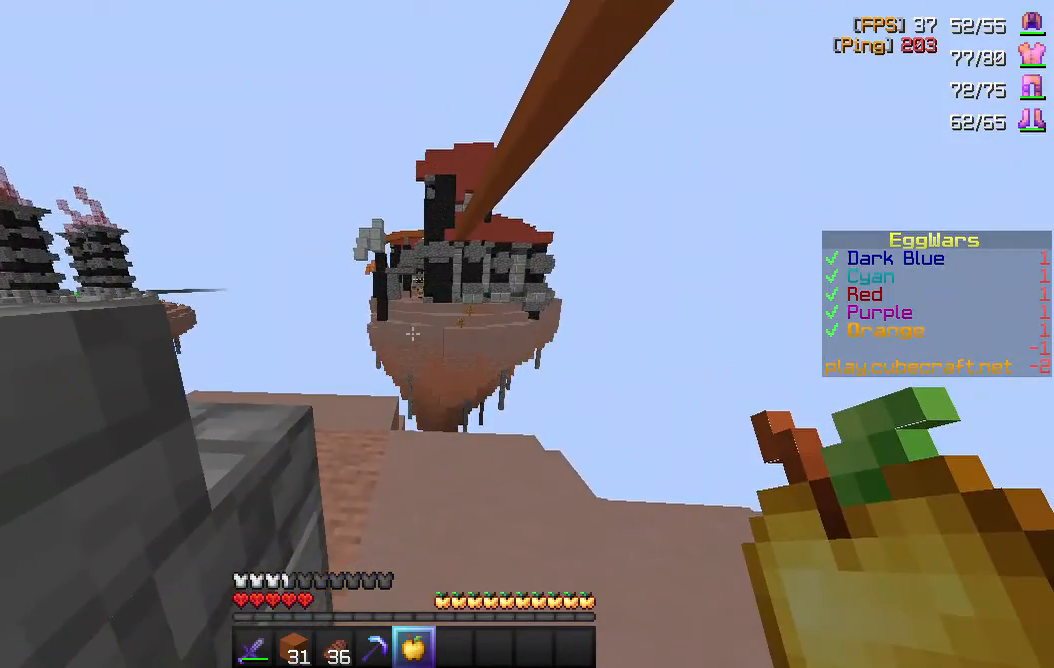
{"keys": ["a"], "mouse": ["right"], "events": []}
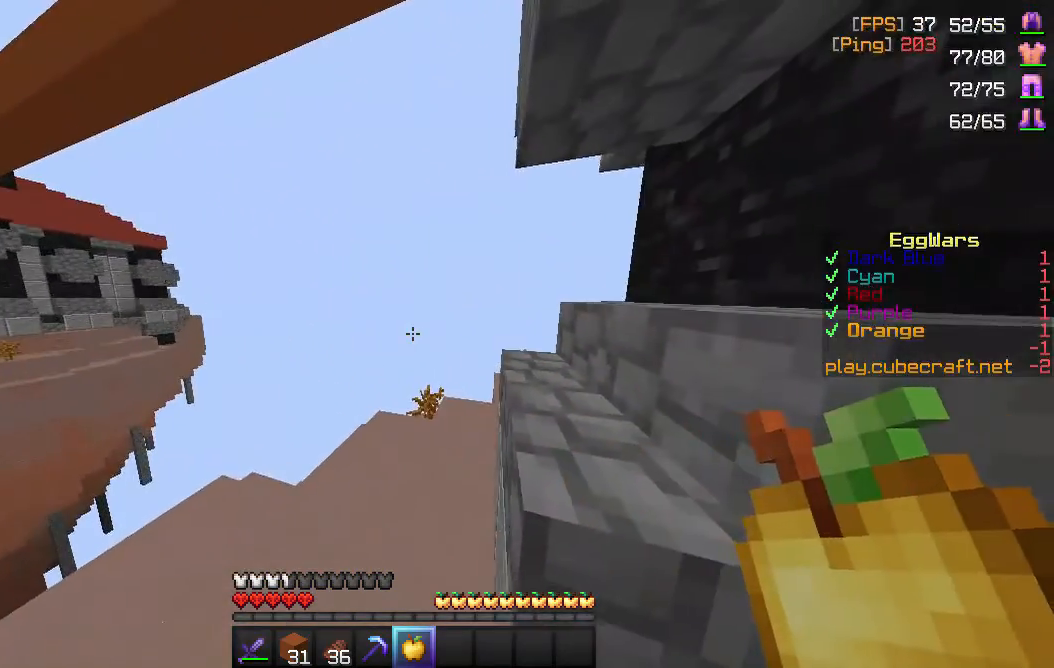
{"keys": [], "mouse": ["right"], "events": [[83, "a", "up"]]}
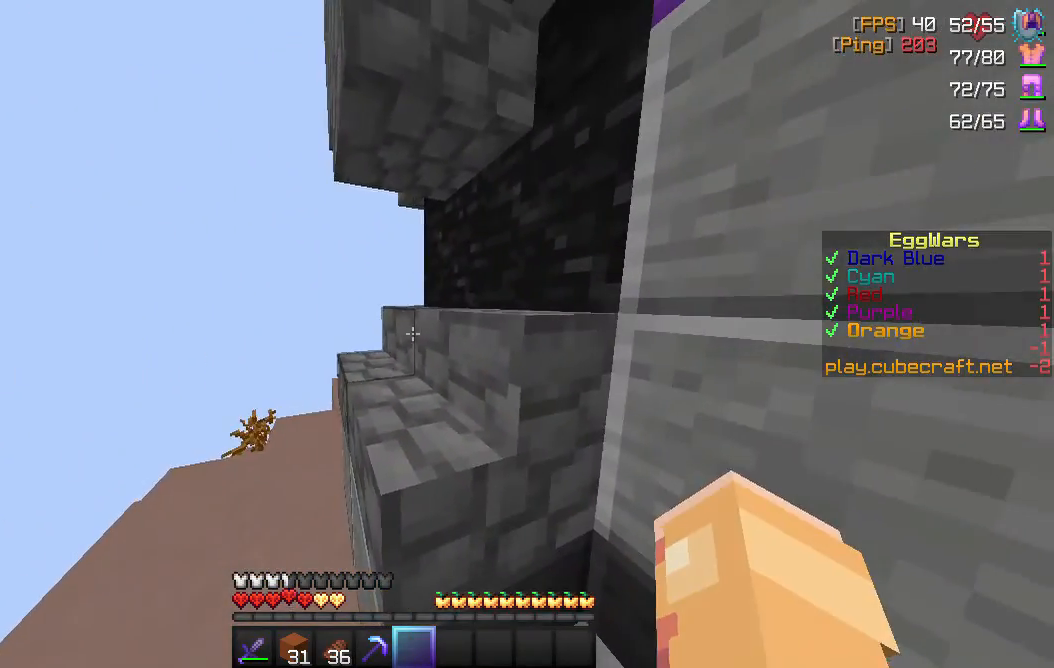
{"keys": ["a"], "mouse": [], "events": [[117, "a", "down"], [233, "mouse_right", "up"]]}
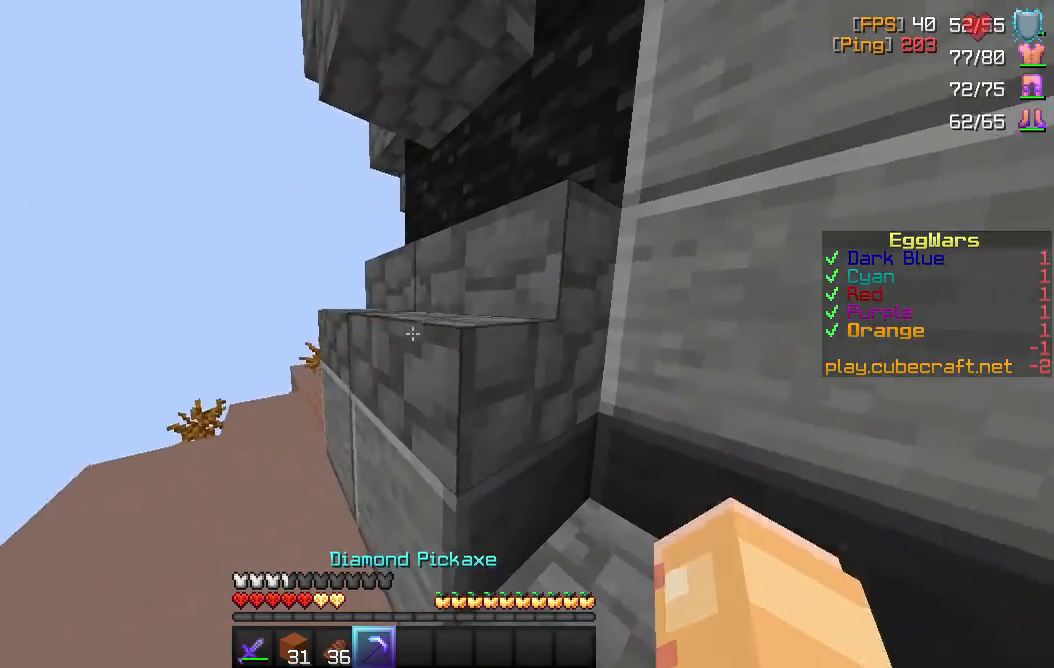
{"keys": ["a", "w"], "mouse": [], "events": [[400, "w", "down"]]}
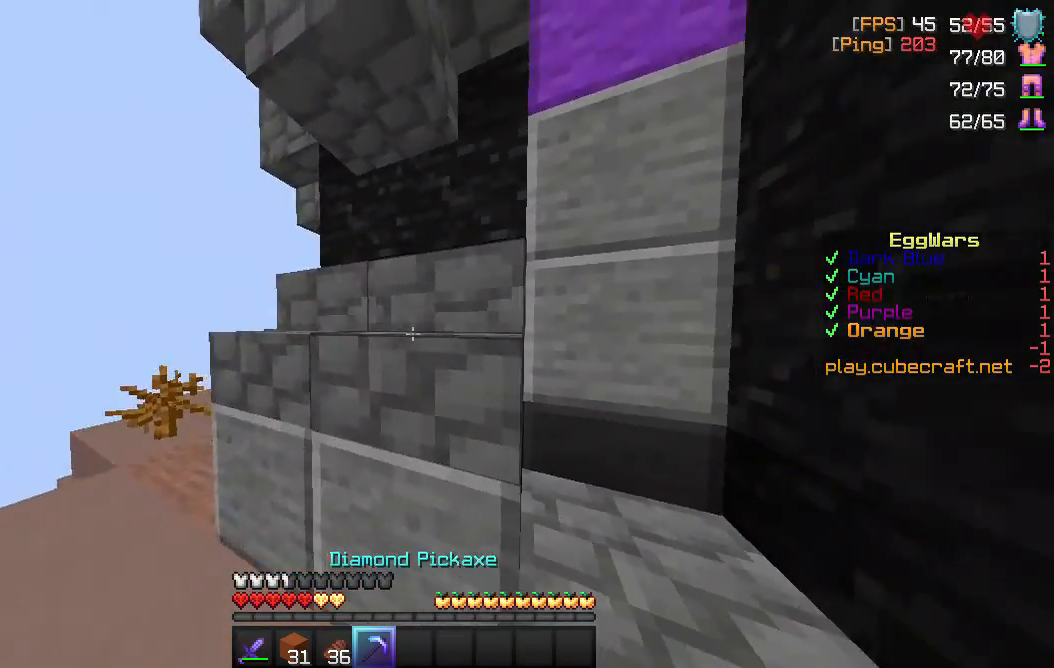
{"keys": ["a"], "mouse": [], "events": [[133, "w", "up"]]}
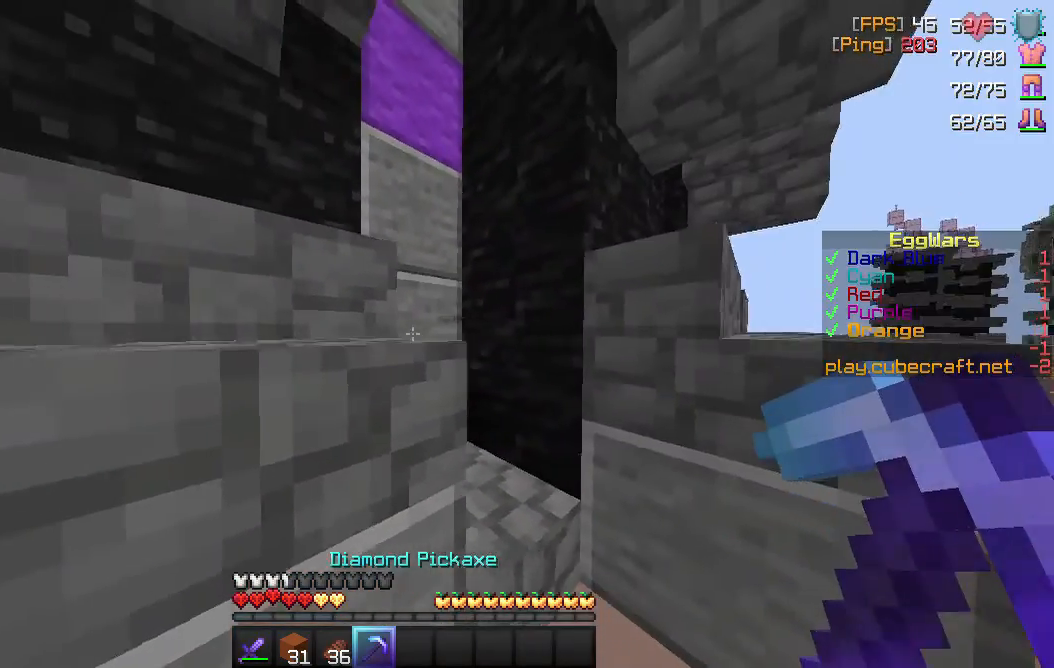
{"keys": ["a"], "mouse": [], "events": []}
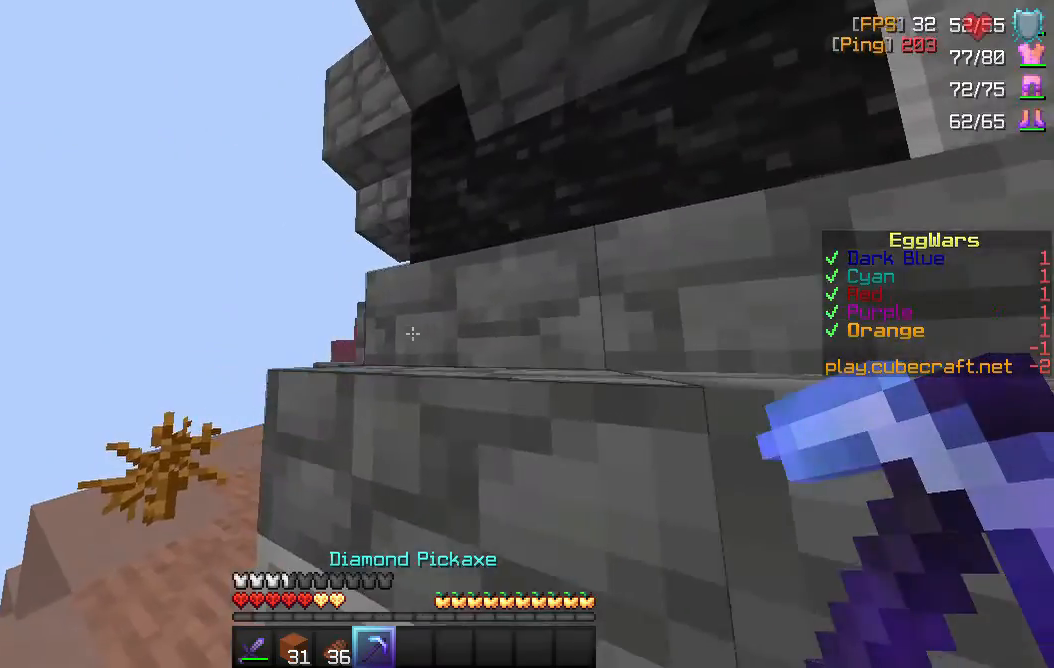
{"keys": ["a"], "mouse": [], "events": [[100, "a", "up"], [150, "a", "down"]]}
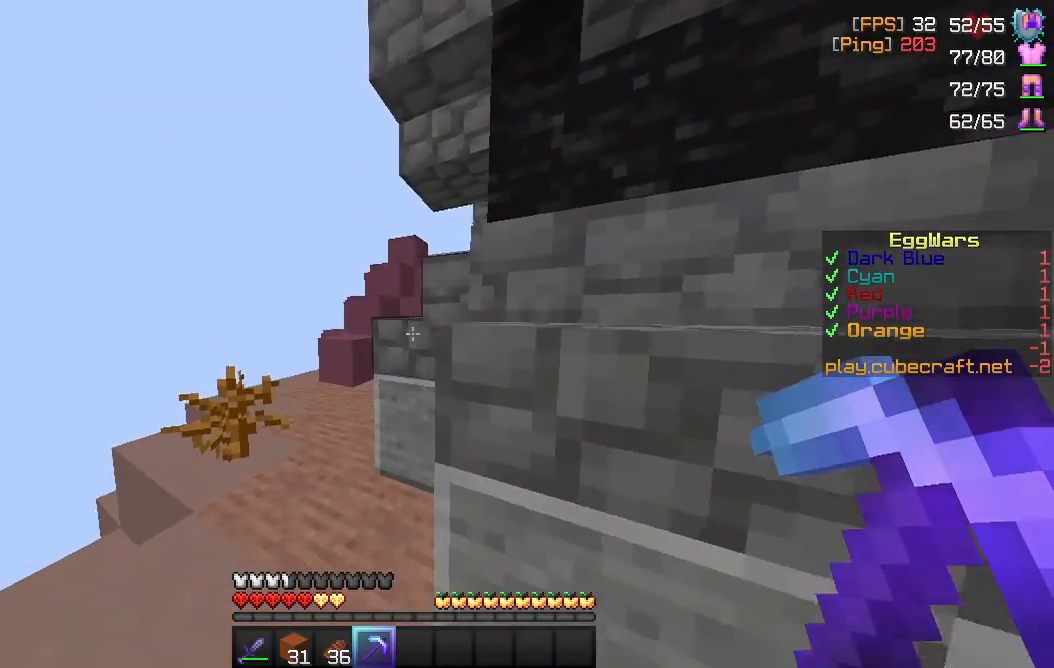
{"keys": ["a", "w"], "mouse": [], "events": [[100, "w", "down"]]}
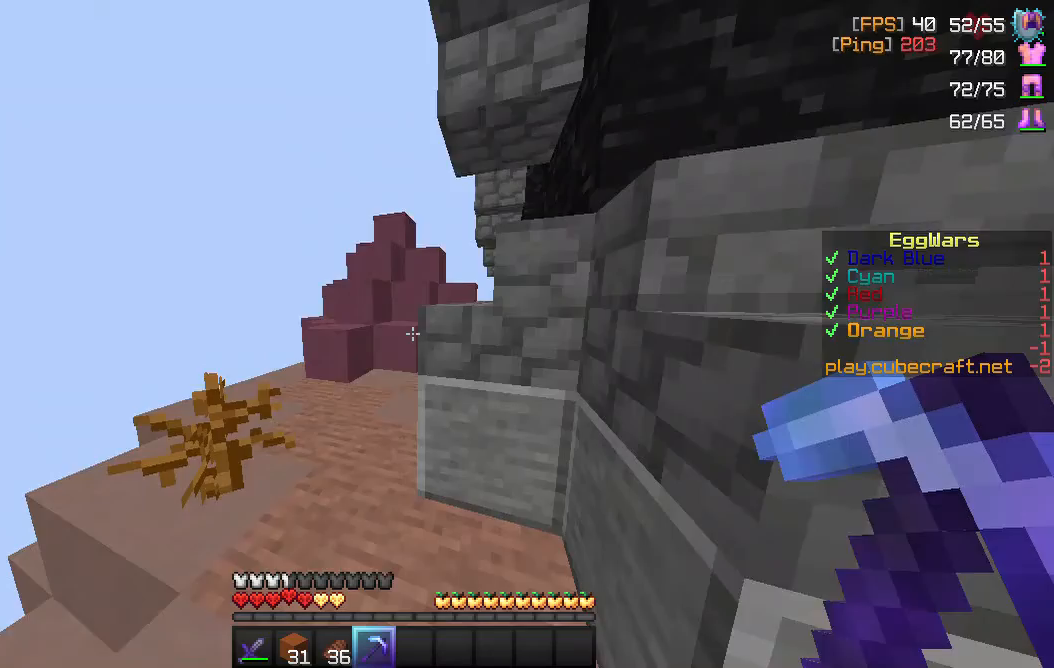
{"keys": ["w"], "mouse": [], "events": [[500, "a", "up"]]}
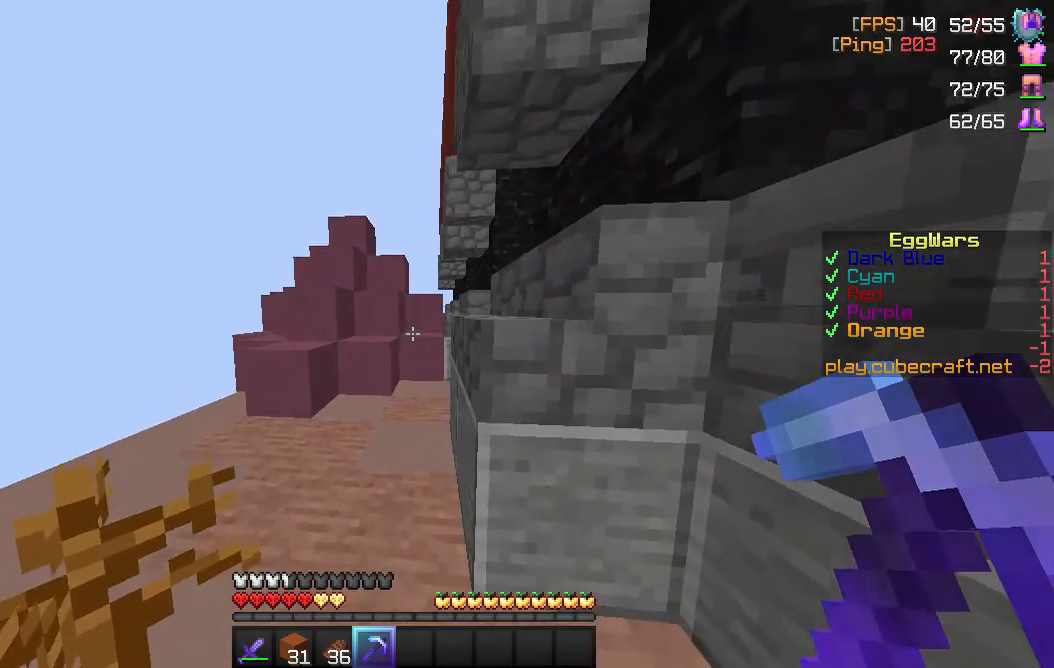
{"keys": ["a", "w"], "mouse": [], "events": [[467, "a", "down"]]}
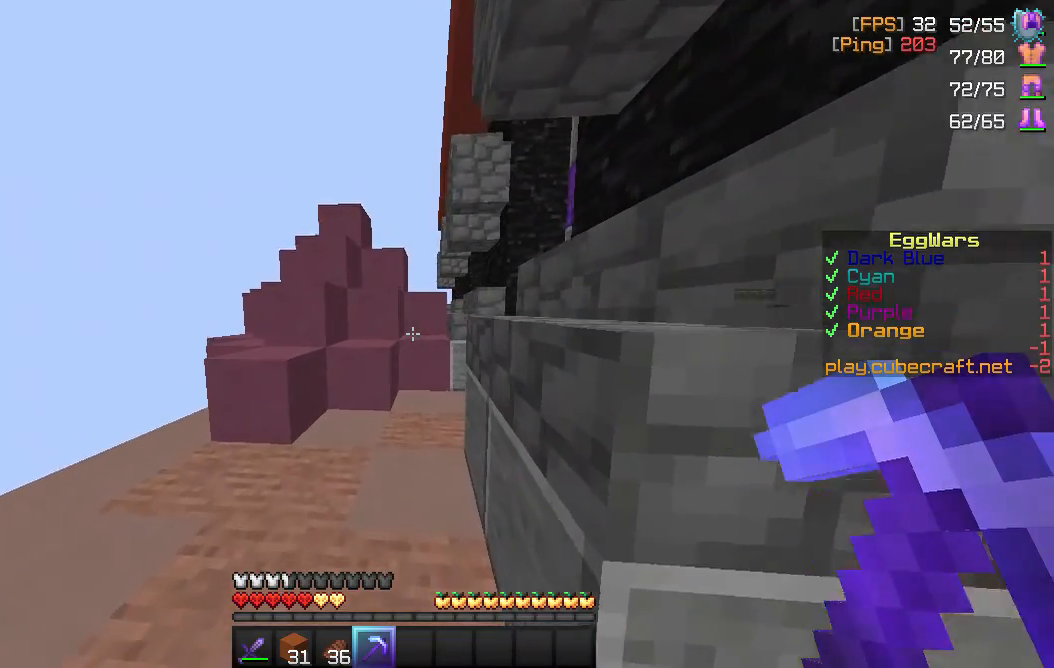
{"keys": ["w"], "mouse": [], "events": [[267, "a", "up"]]}
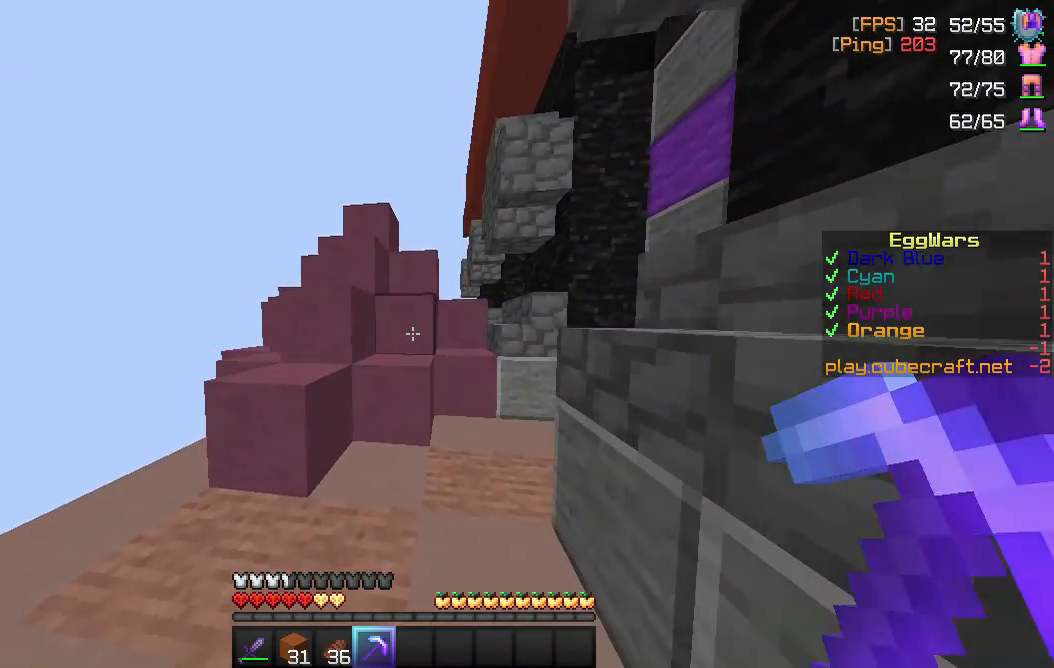
{"keys": ["d", "w"], "mouse": ["left"], "events": [[150, "mouse_left", "down"], [500, "d", "down"]]}
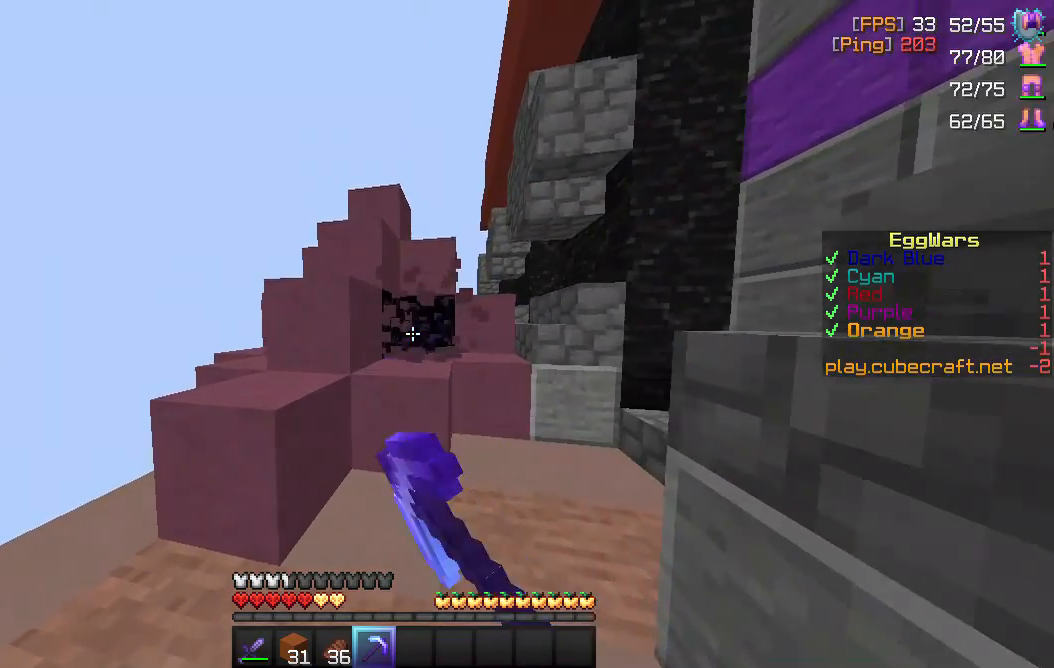
{"keys": ["w"], "mouse": ["left"], "events": [[117, "d", "up"]]}
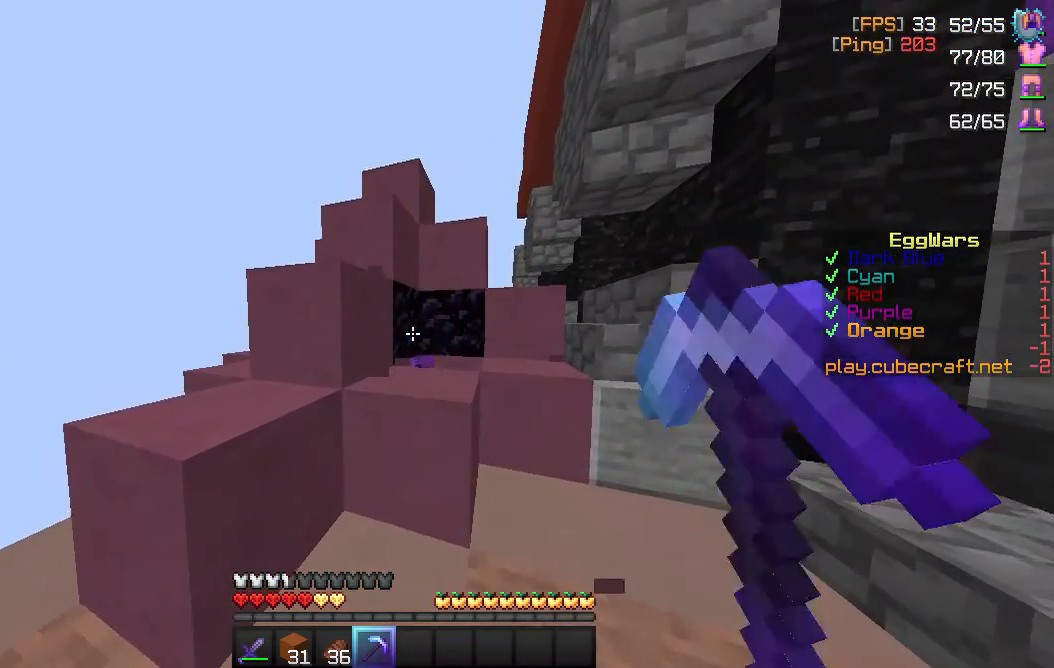
{"keys": [], "mouse": ["left"], "events": [[17, "w", "up"]]}
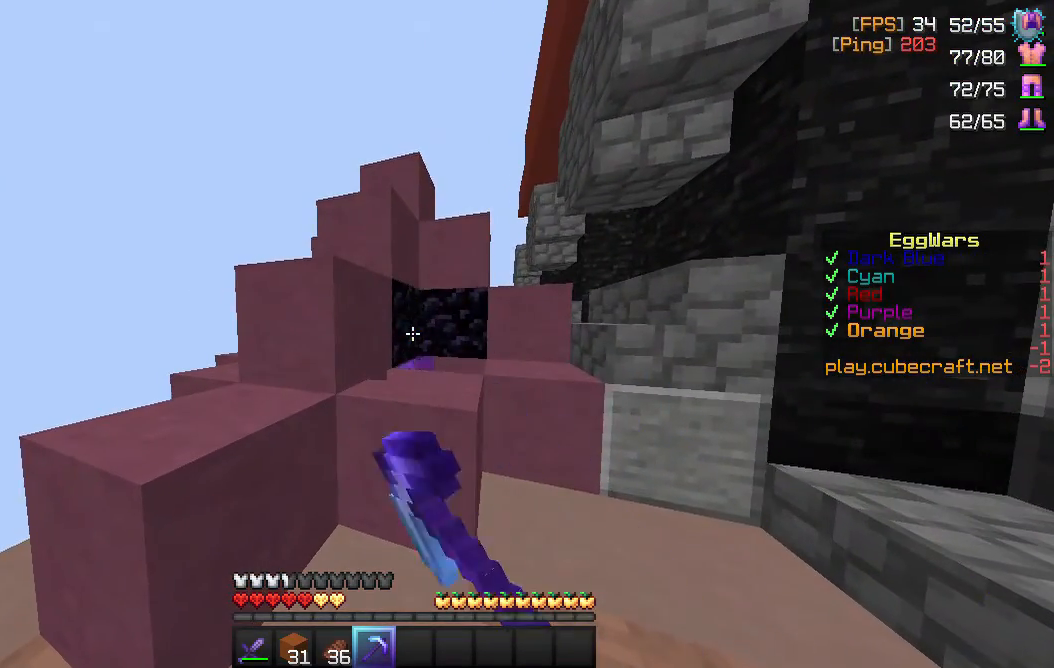
{"keys": [], "mouse": ["left"], "events": []}
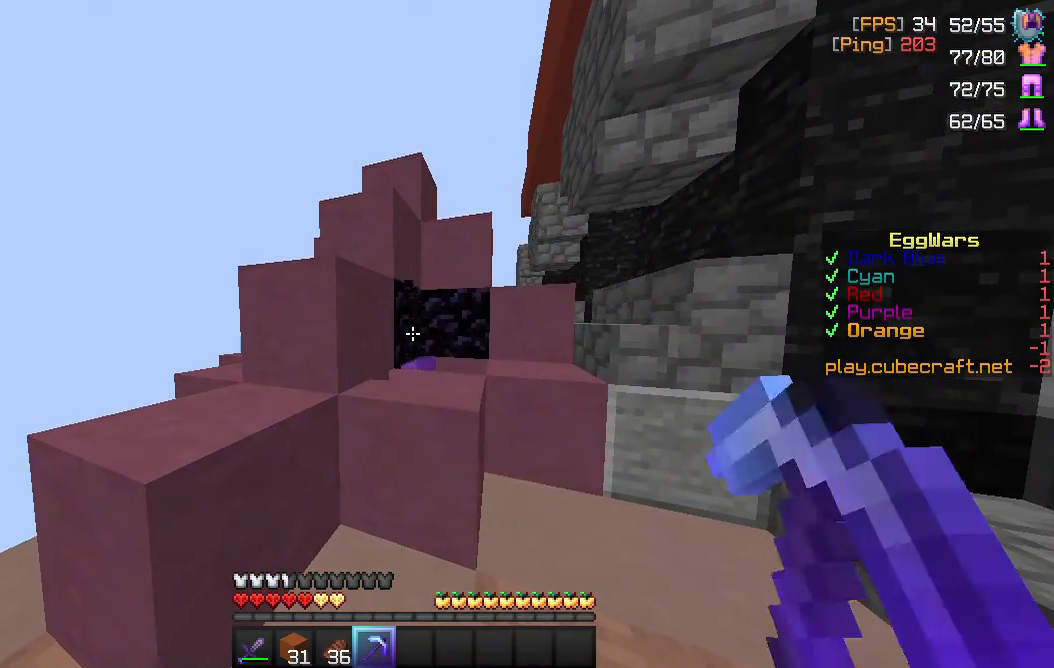
{"keys": [], "mouse": ["left"], "events": []}
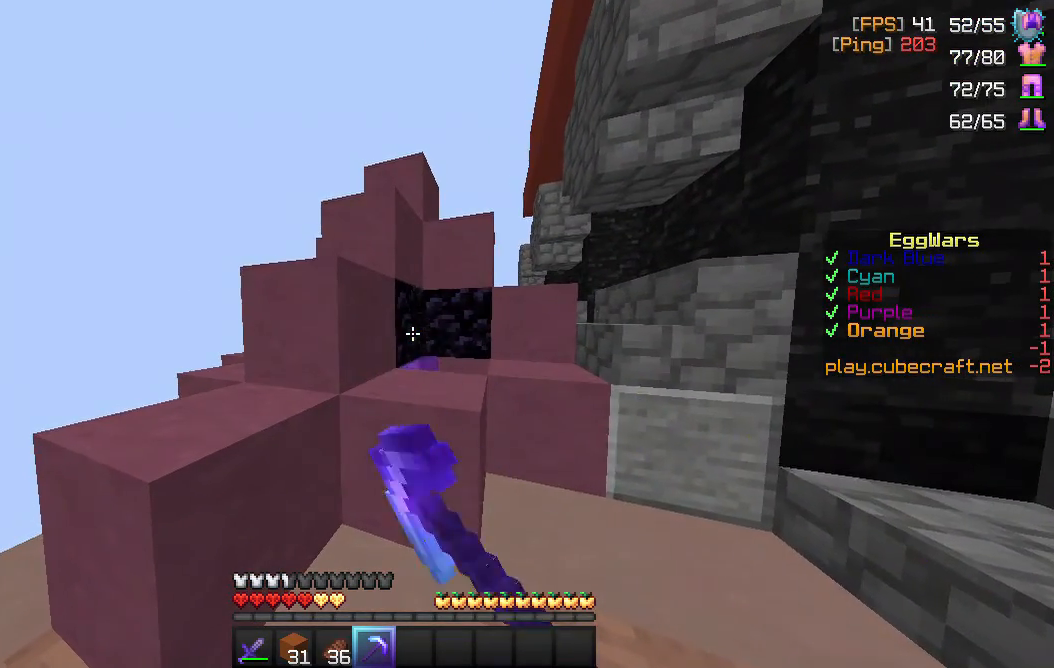
{"keys": [], "mouse": ["left"], "events": []}
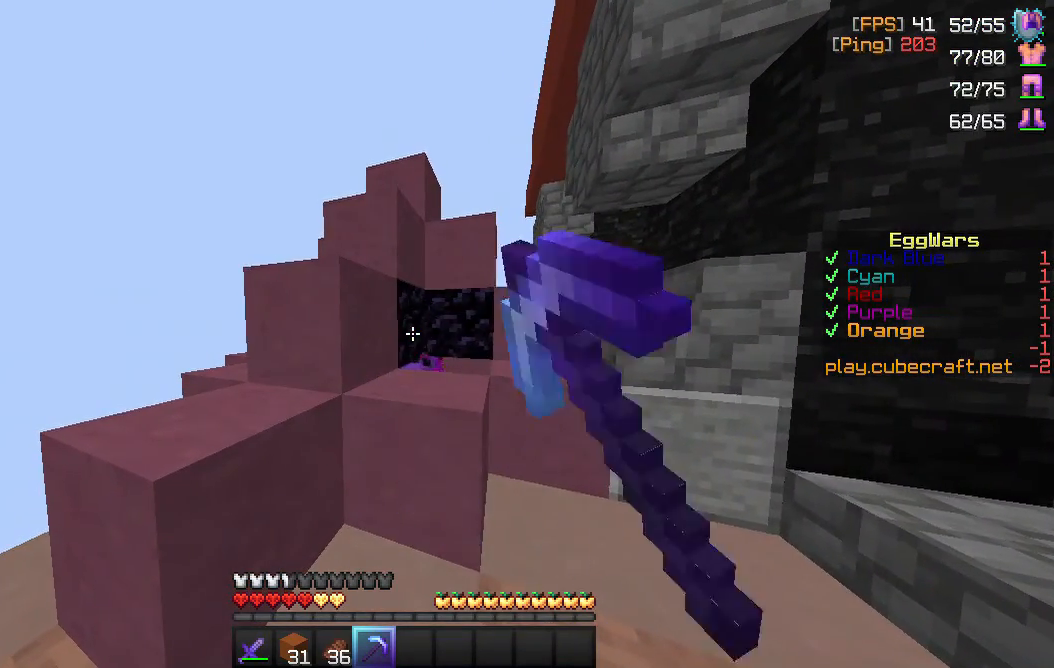
{"keys": [], "mouse": ["left"], "events": []}
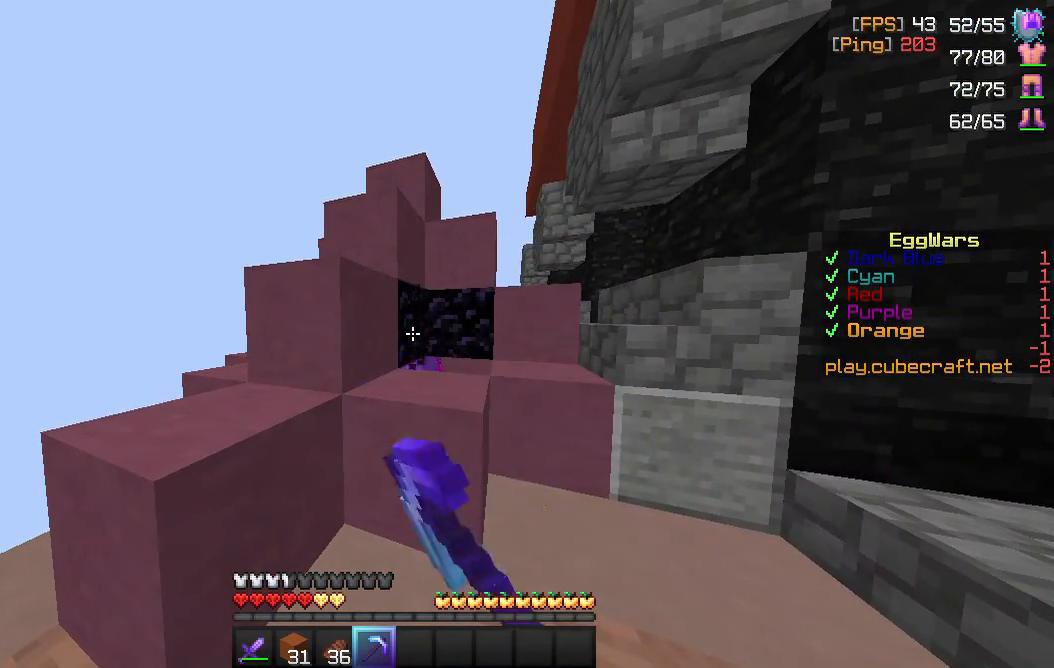
{"keys": [], "mouse": ["left"], "events": []}
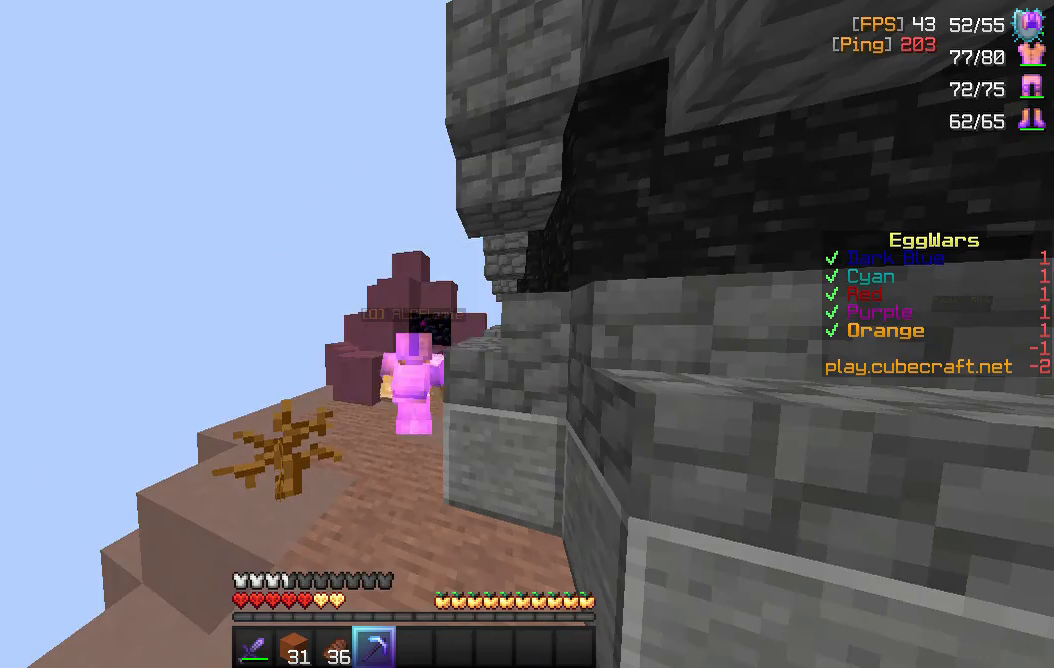
{"keys": [], "mouse": ["left"], "events": []}
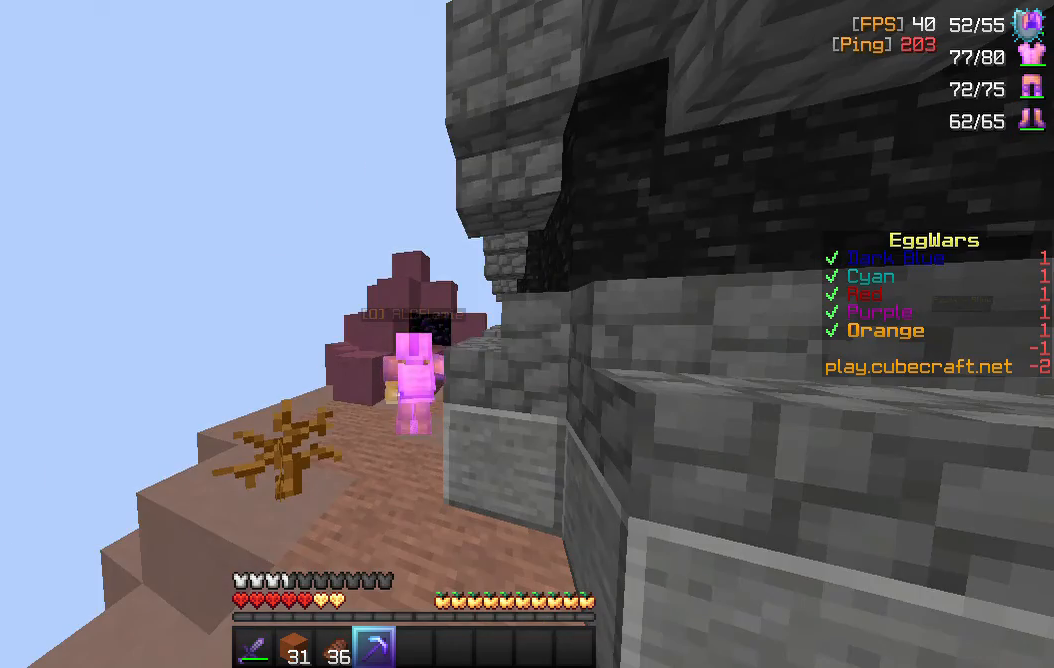
{"keys": [], "mouse": ["left"], "events": []}
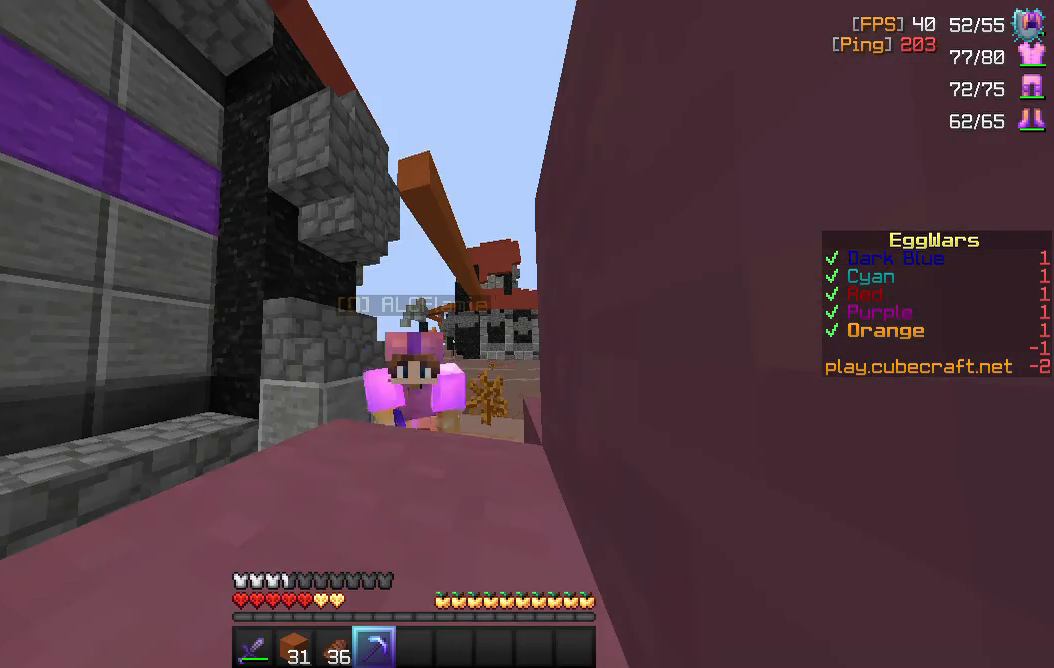
{"keys": [], "mouse": ["left"], "events": []}
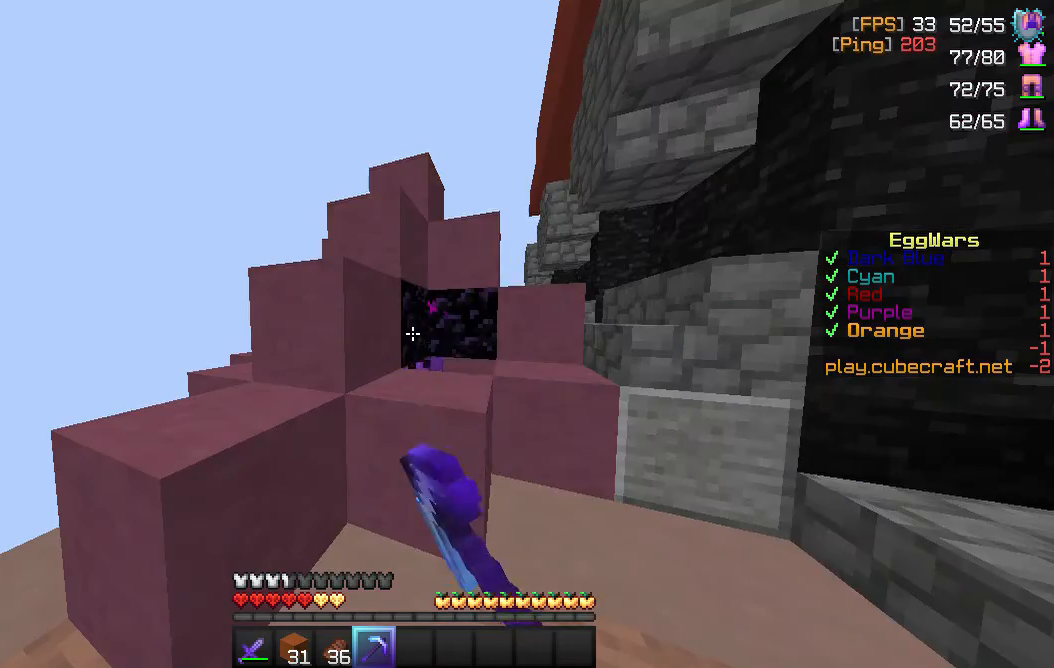
{"keys": [], "mouse": ["left"], "events": []}
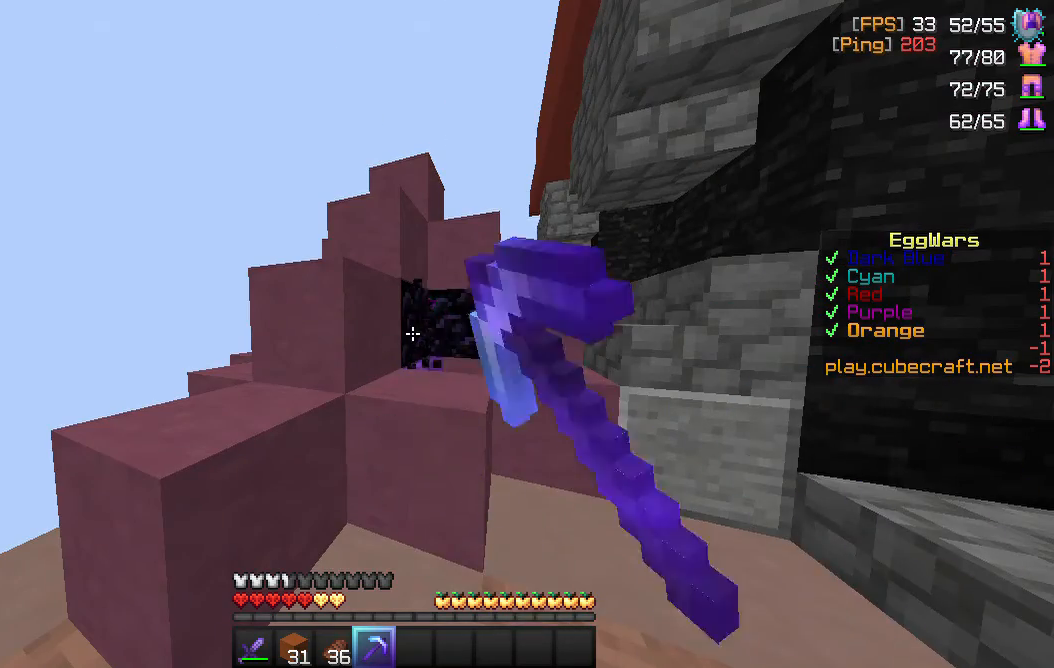
{"keys": ["w"], "mouse": ["left"], "events": [[350, "w", "down"]]}
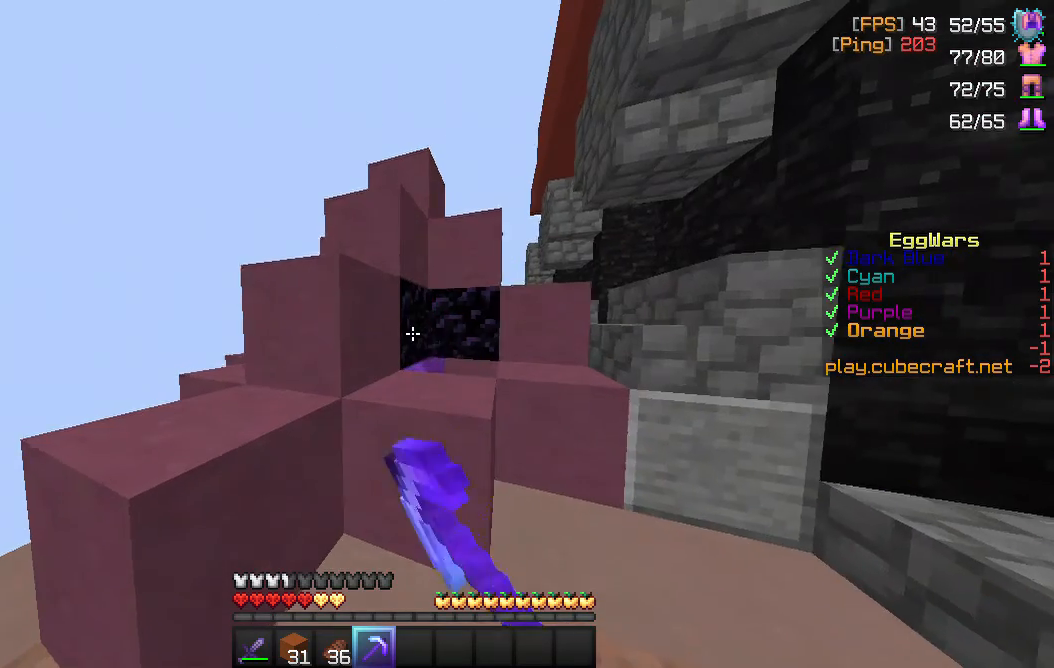
{"keys": ["w"], "mouse": ["left"], "events": [[100, "w", "up"], [267, "w", "down"]]}
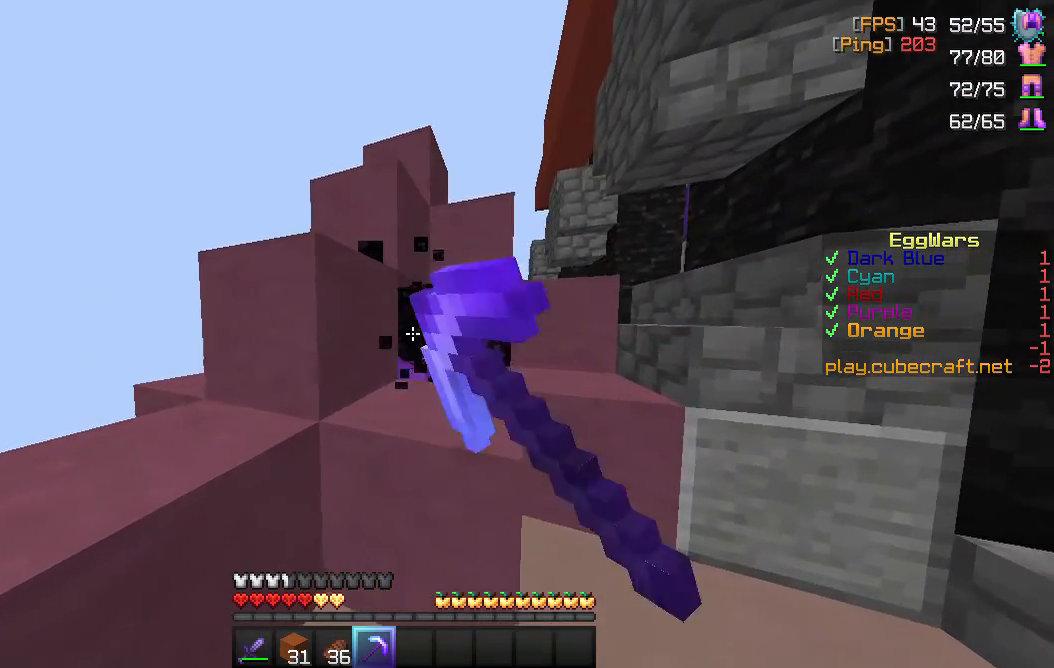
{"keys": ["w"], "mouse": ["left"], "events": [[117, "w", "up"], [183, "w", "down"]]}
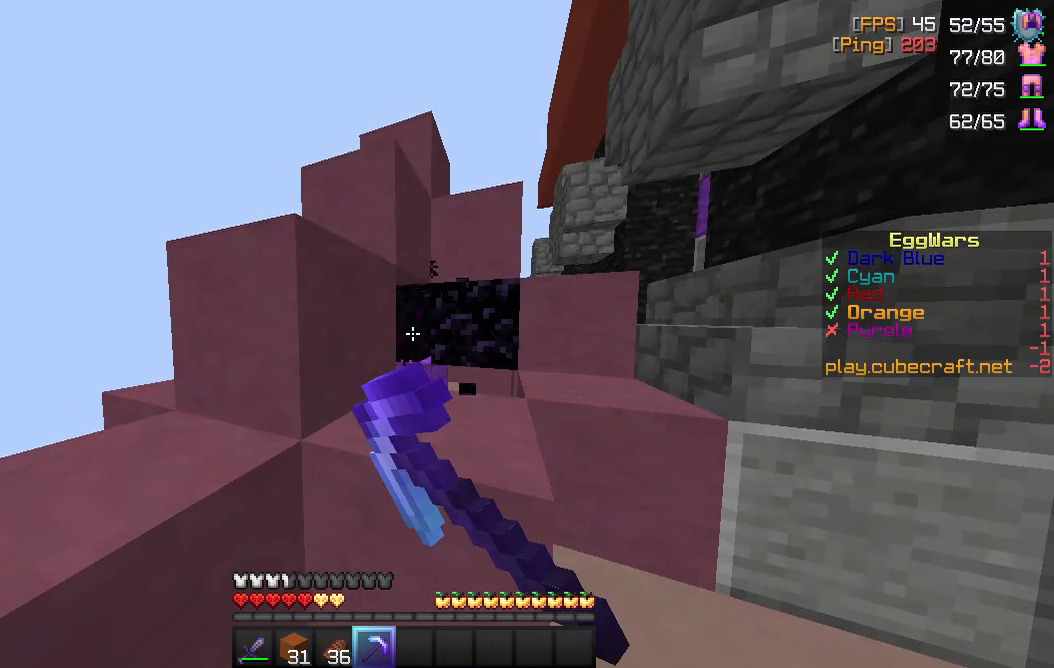
{"keys": ["space", "w"], "mouse": [], "events": [[367, "w", "up"], [433, "mouse_left", "up"], [433, "space", "down"], [433, "w", "down"]]}
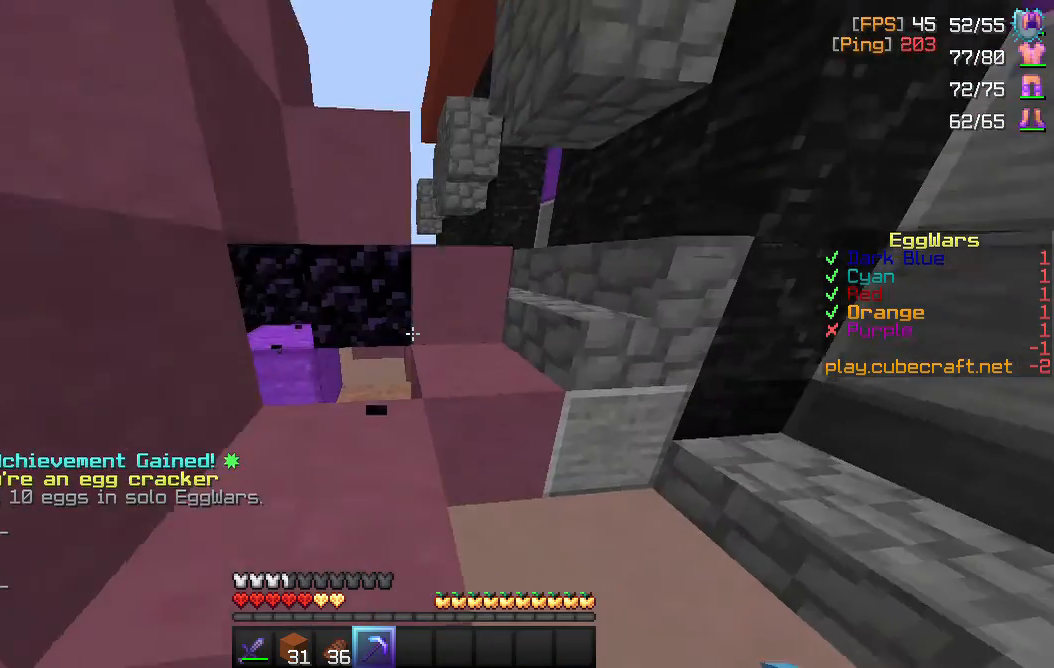
{"keys": ["a", "space", "w"], "mouse": [], "events": [[150, "space", "up"], [383, "a", "down"], [450, "space", "down"]]}
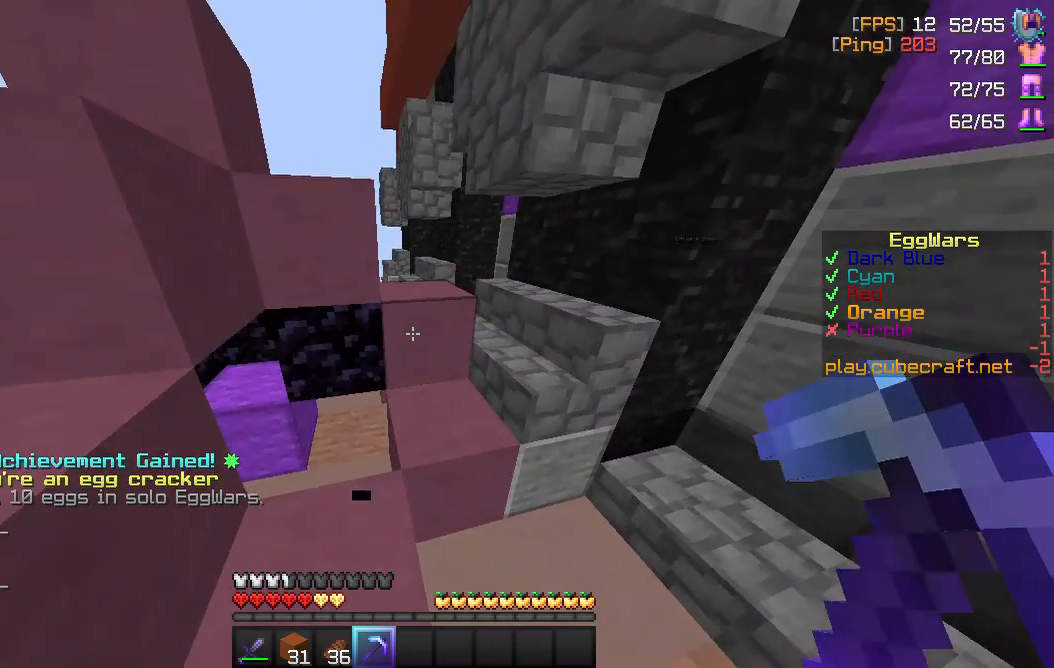
{"keys": ["space", "w"], "mouse": [], "events": [[50, "space", "up"], [117, "a", "up"], [417, "space", "down"]]}